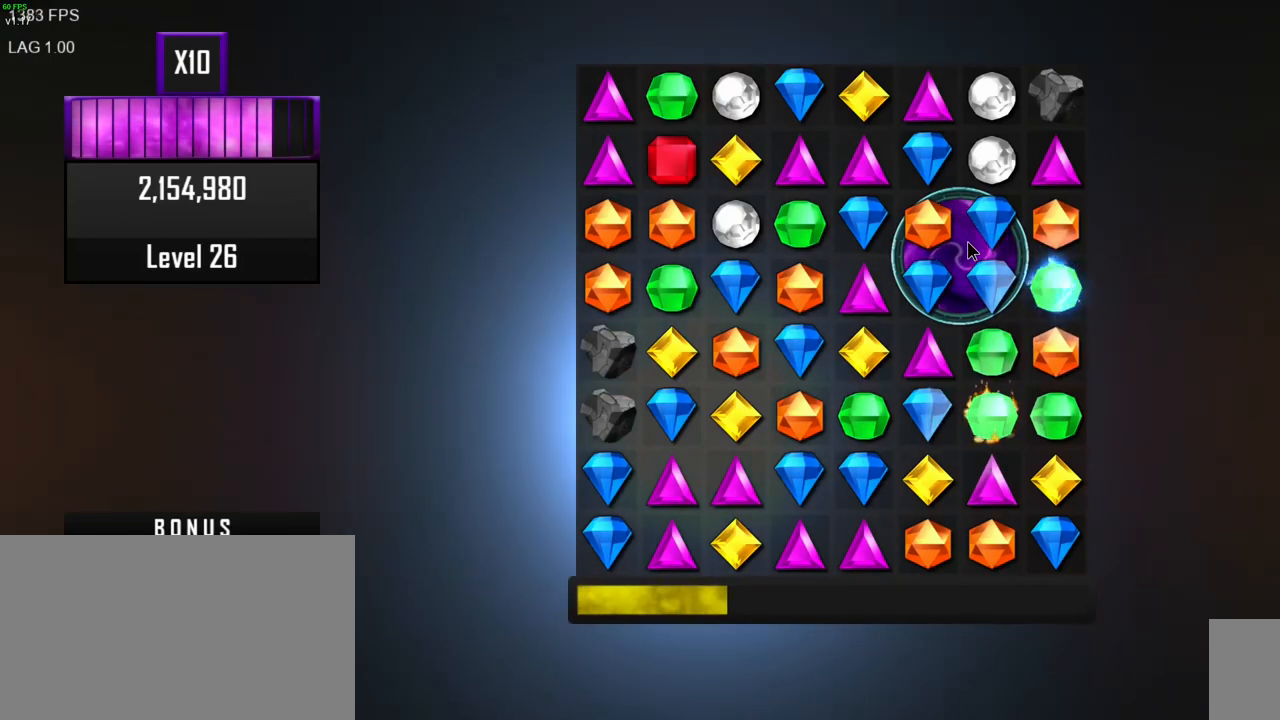
Gameplay with keyboard and mouse; each line is a JSON object with the keys and mouse buttons held at the frame after it. "events" lists presses ("down") and releases ("up") of ".", "/", "0", "1", "2", "3", "4", "5", "6", "7", "8", "9", "a", "alt_l", "alt_r", "b", "backslash", "backspace", "c", "caps_lock", "comma", "ctrl_l", "ctrl_r", "d", "e", "equals", "escape", "f", "f1", "f10", "f11", "f12", "f2", "f3", "f4", "f5", "f6", "f7", "f8", "f9", "g", "h", "i", "j", "k", "l", "lbracket", "m", "minus", "n", "o", "p", "q", "quote", "r", "rbracket", "return", "s", "semicolon", "shift_l", "shift_r", "space", "super", "t", "tab", "tilde", "u", "v", "w", "x", "y", "z", "mouse_left", "mouse_wheel", "mouse_right", "mouse_mb4" and "mouse_mb5" between this image and that frame as [ms after this image, input, new state], when the widget could be followed in between. "mouse_left", "mouse_wheel", "mouse_right", "mouse_mb4", "mouse_mb5" = the "left", "wheel", "right", "mb4", "mb5" buttons of the "mouse" list. No other keys are recorded. "wheel" means that the mouse wheel is clicked or scrolled. Mouse movement is not recorded. Not read: other_keys.
{"keys": [], "mouse": [], "events": [[200, "mouse_left", "down"], [317, "mouse_left", "up"]]}
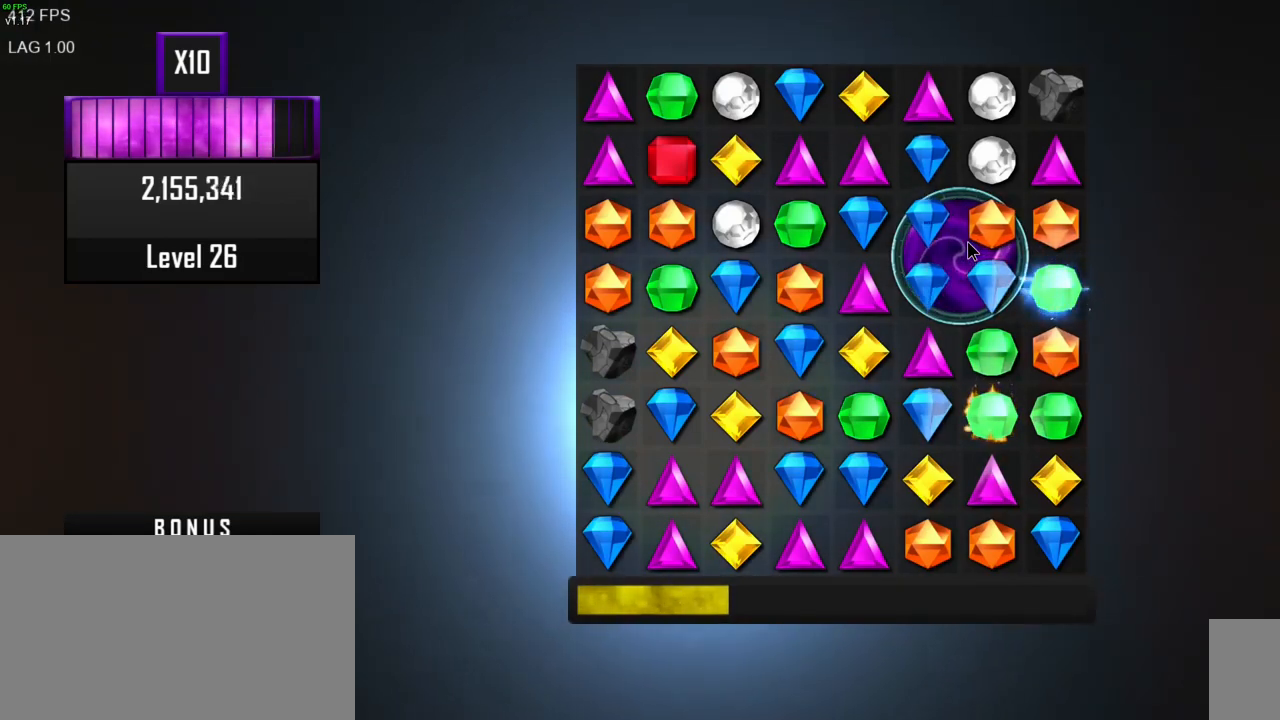
{"keys": [], "mouse": [], "events": []}
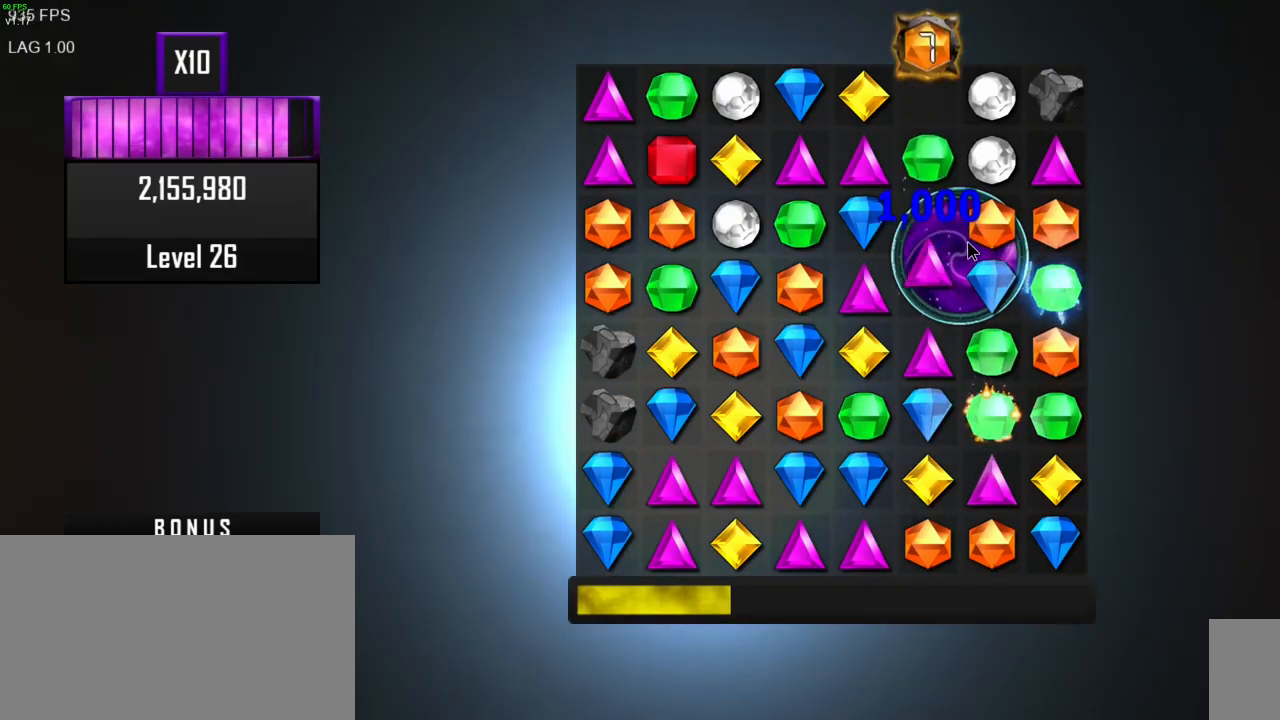
{"keys": [], "mouse": [], "events": []}
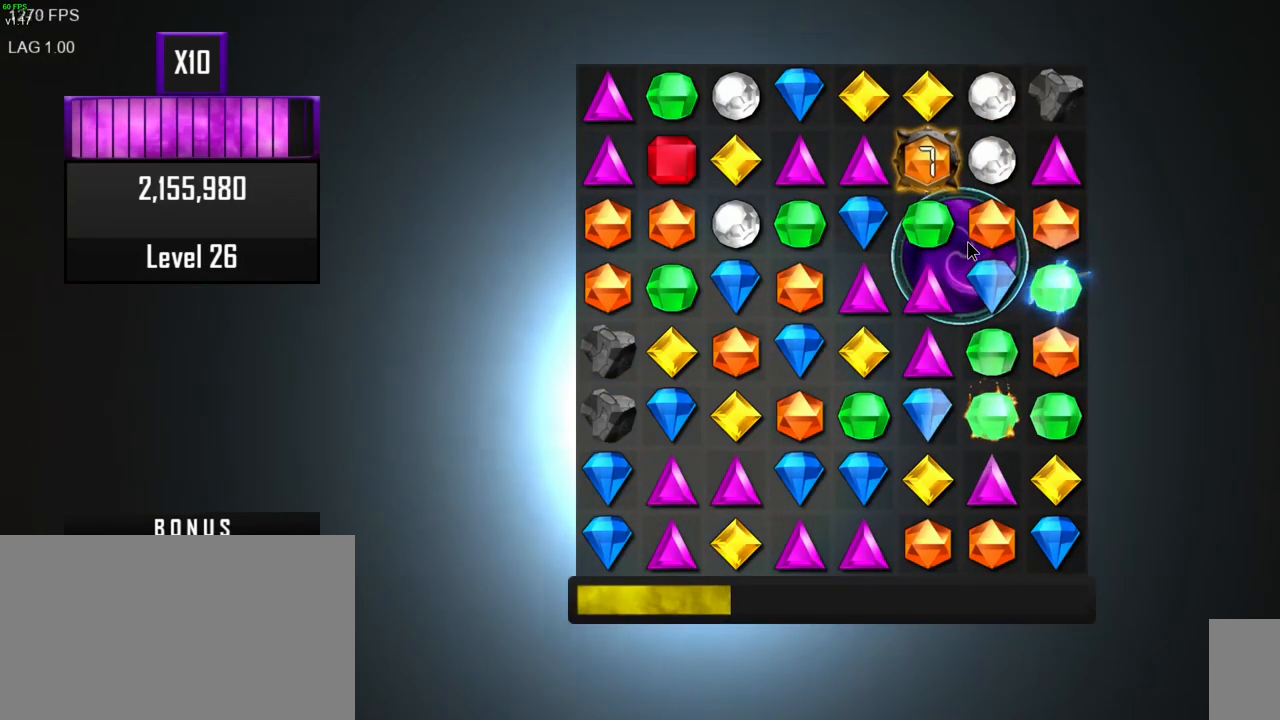
{"keys": [], "mouse": ["left"], "events": [[483, "mouse_left", "down"]]}
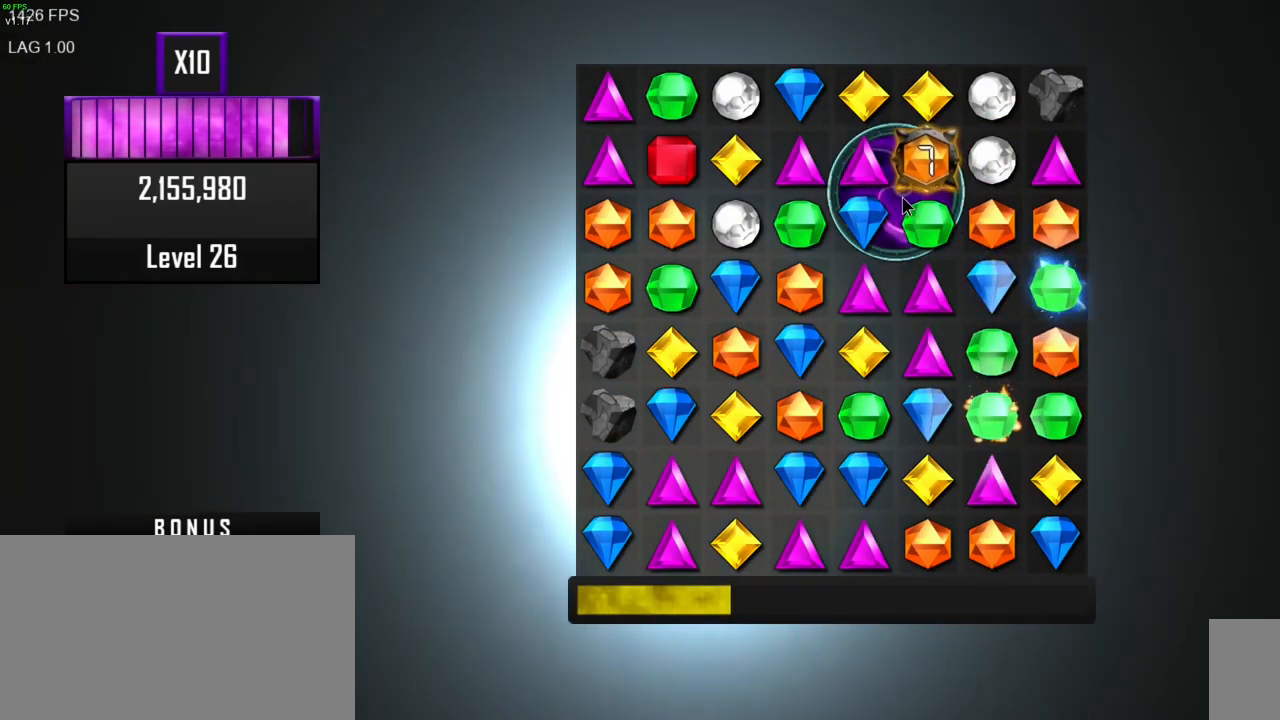
{"keys": [], "mouse": [], "events": [[83, "mouse_left", "up"]]}
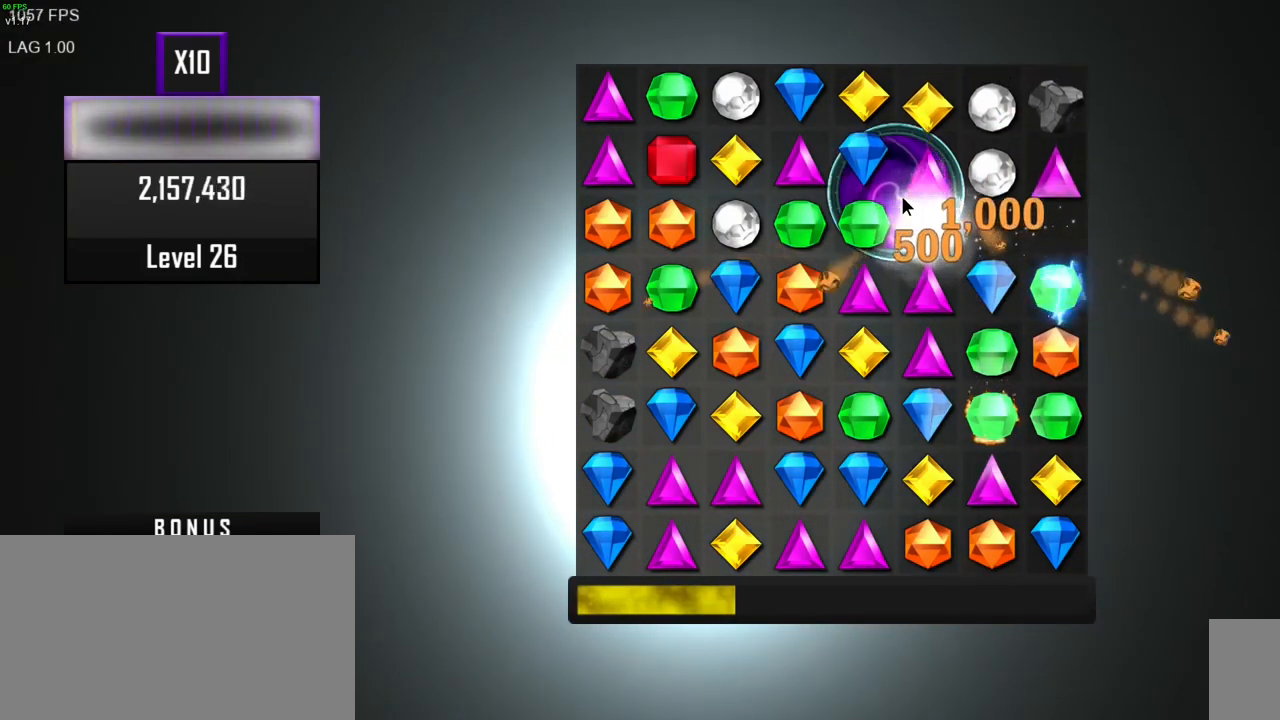
{"keys": [], "mouse": [], "events": []}
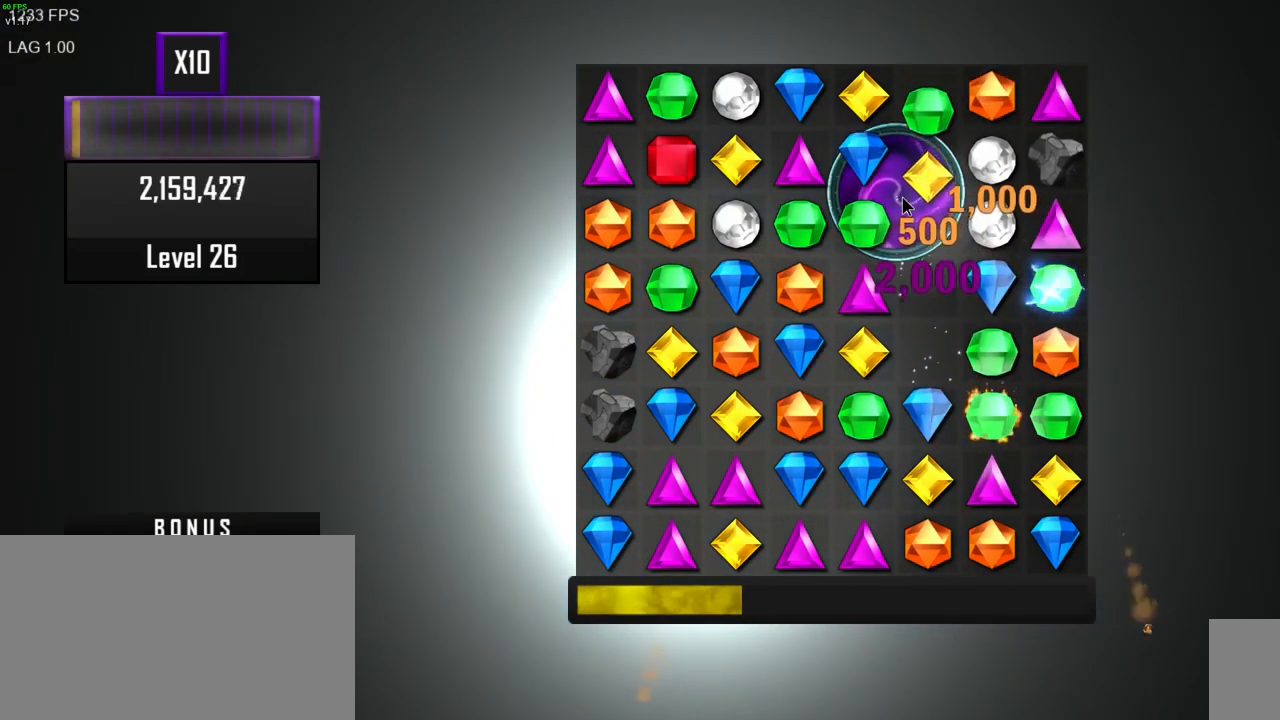
{"keys": [], "mouse": [], "events": []}
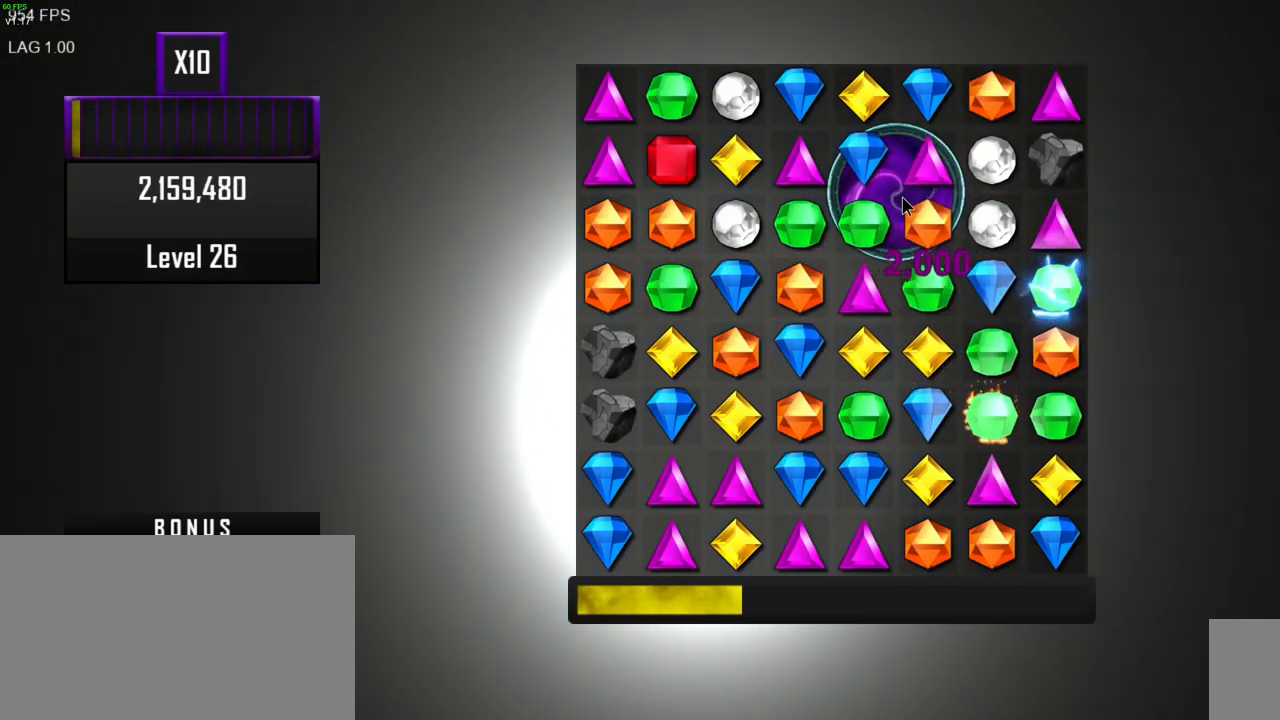
{"keys": [], "mouse": [], "events": []}
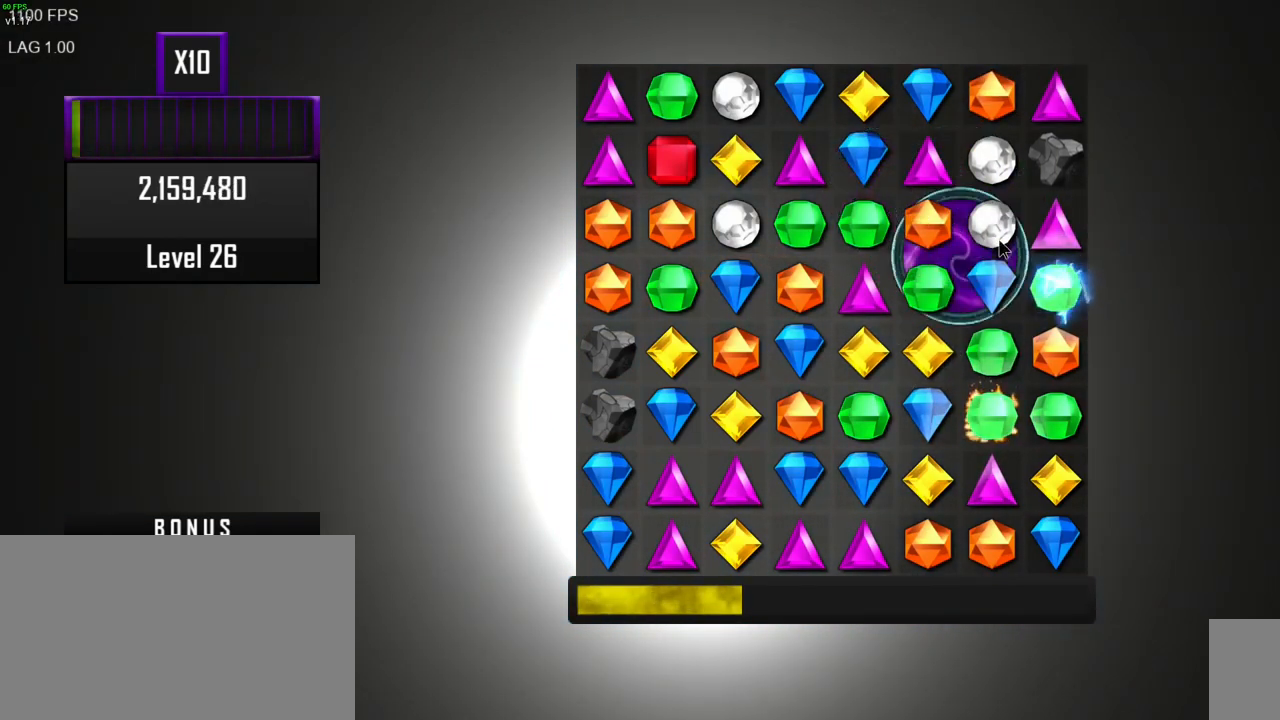
{"keys": [], "mouse": [], "events": []}
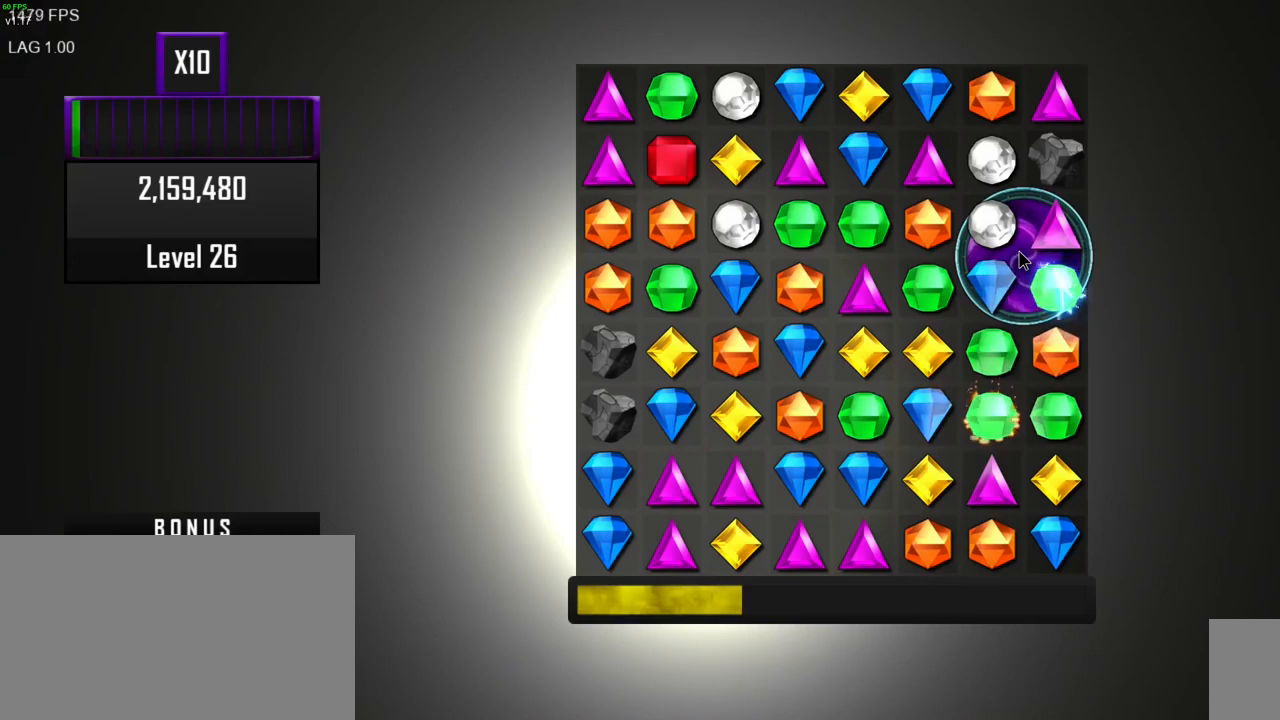
{"keys": [], "mouse": [], "events": []}
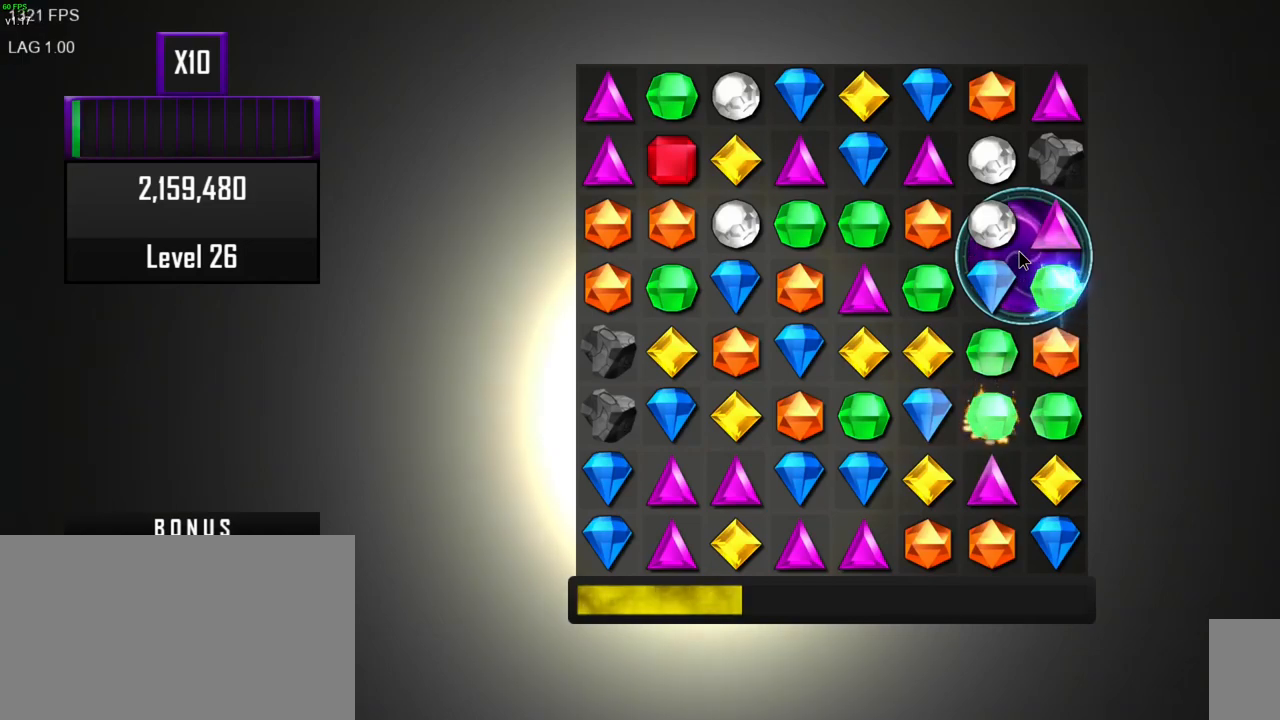
{"keys": [], "mouse": [], "events": []}
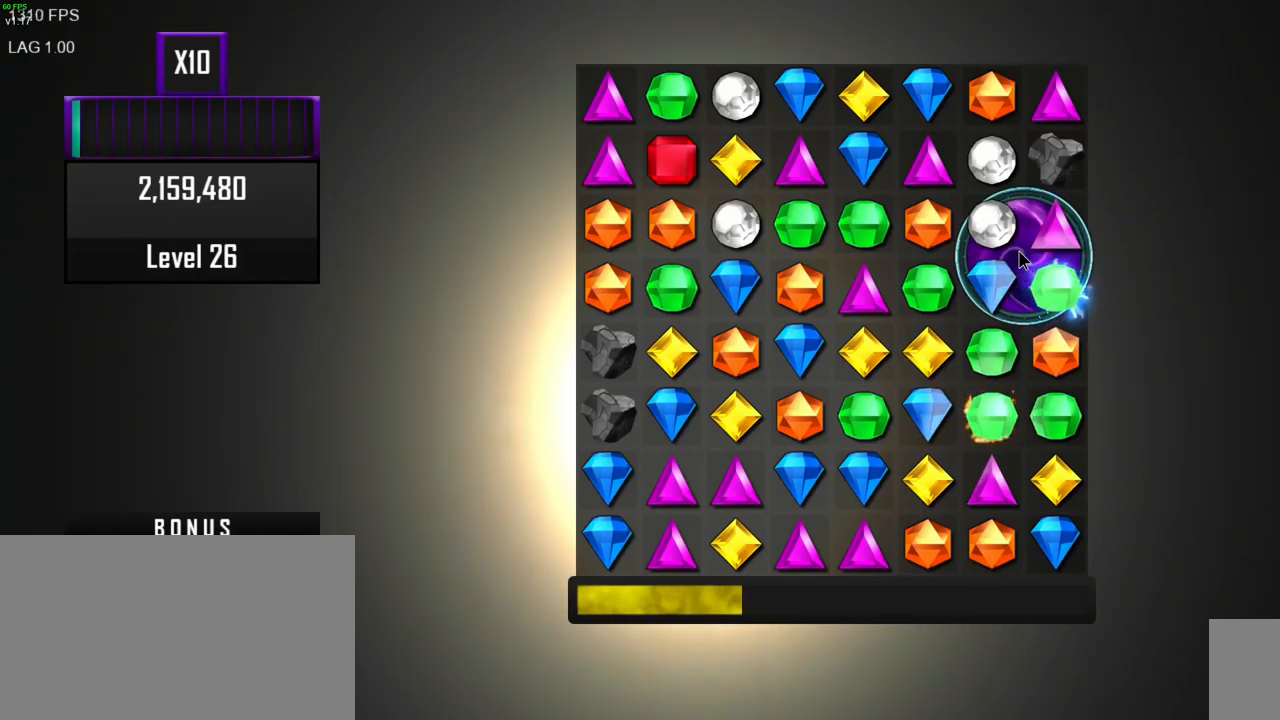
{"keys": [], "mouse": [], "events": []}
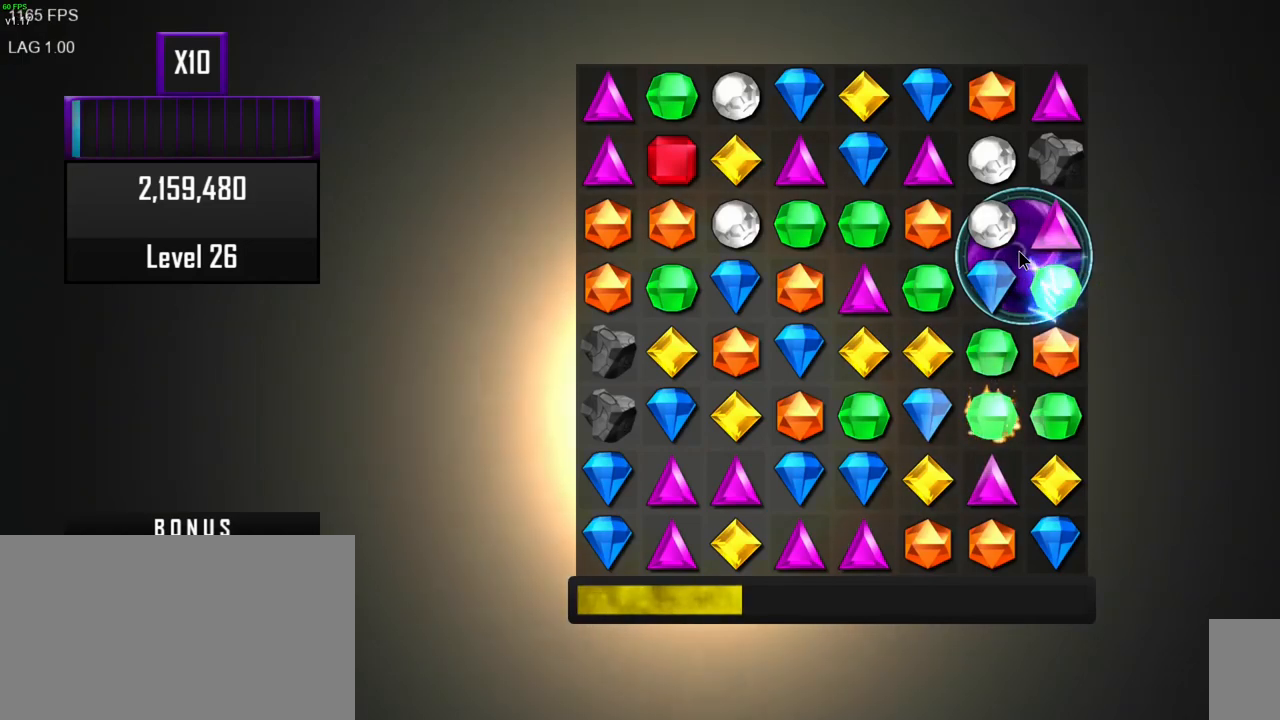
{"keys": [], "mouse": [], "events": []}
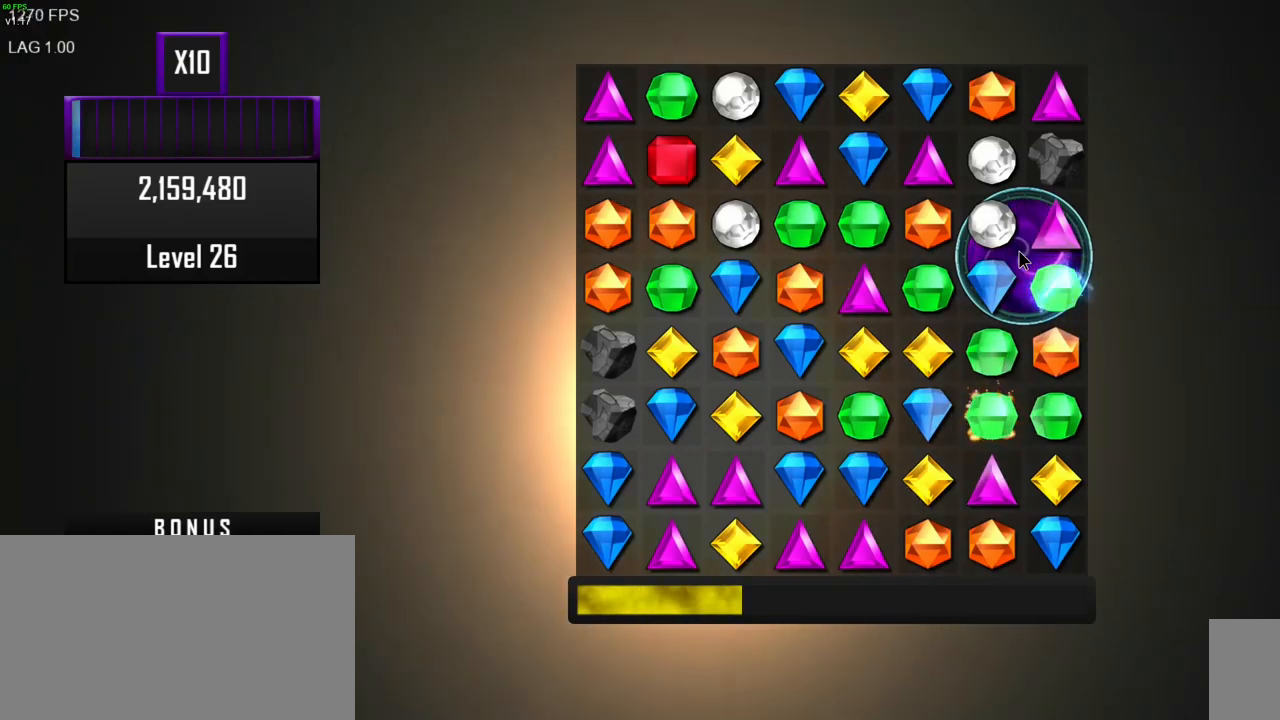
{"keys": [], "mouse": [], "events": []}
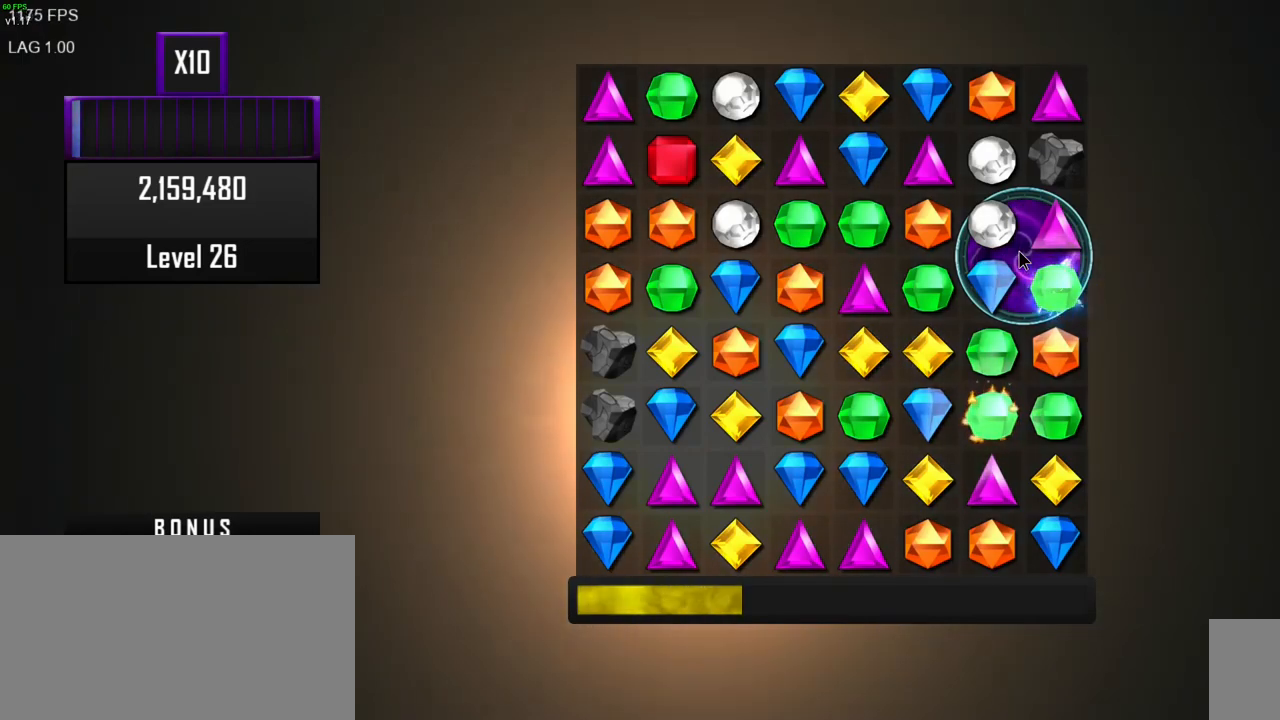
{"keys": [], "mouse": [], "events": [[100, "mouse_left", "down"], [233, "mouse_left", "up"]]}
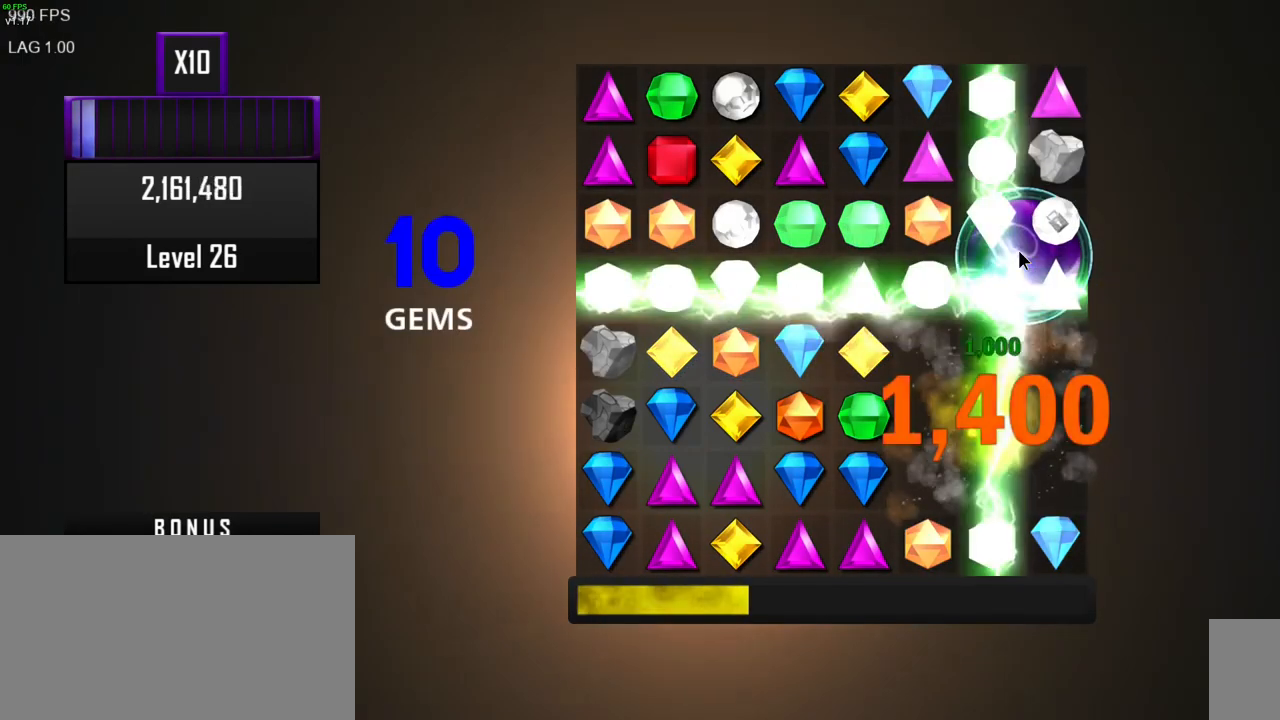
{"keys": [], "mouse": [], "events": []}
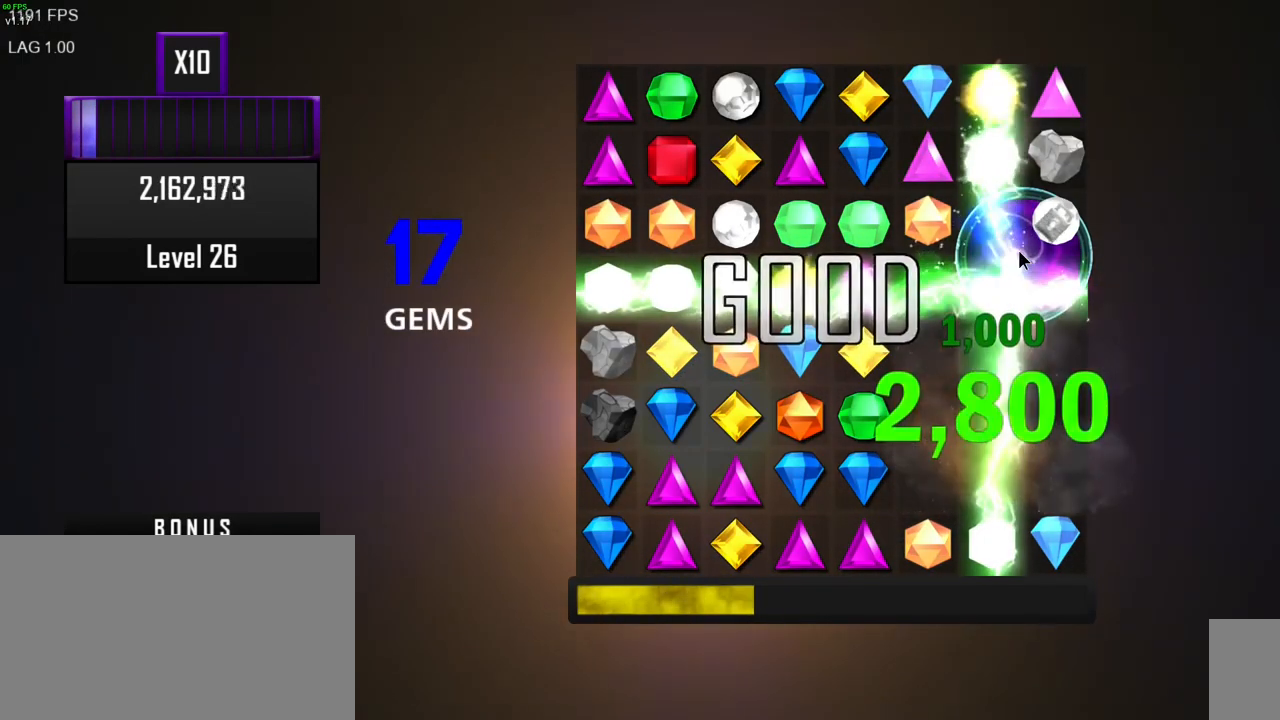
{"keys": [], "mouse": [], "events": []}
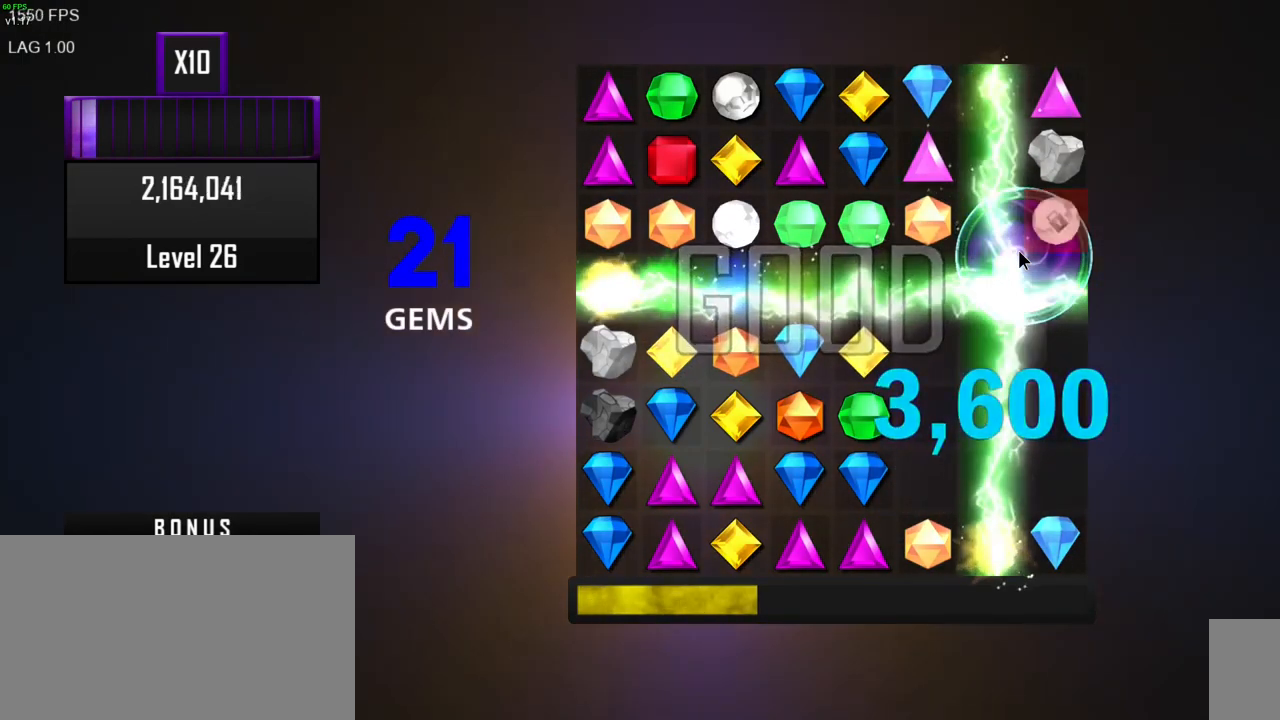
{"keys": [], "mouse": [], "events": []}
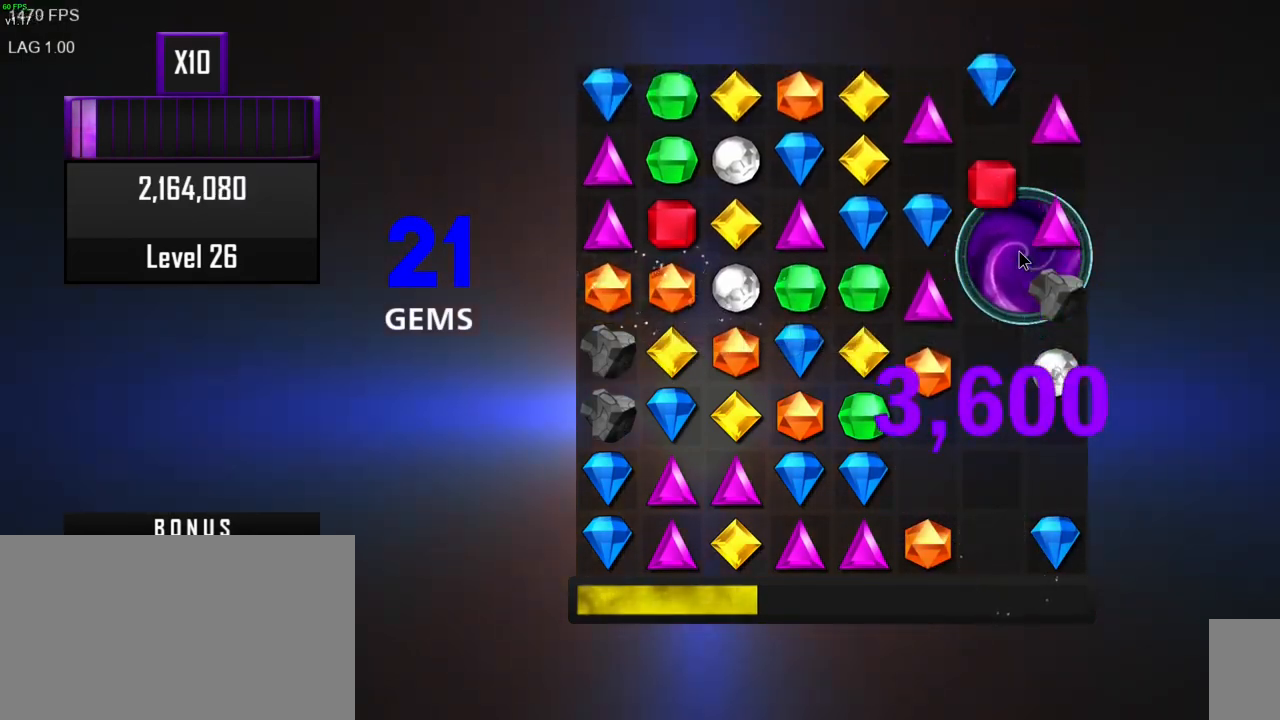
{"keys": [], "mouse": [], "events": []}
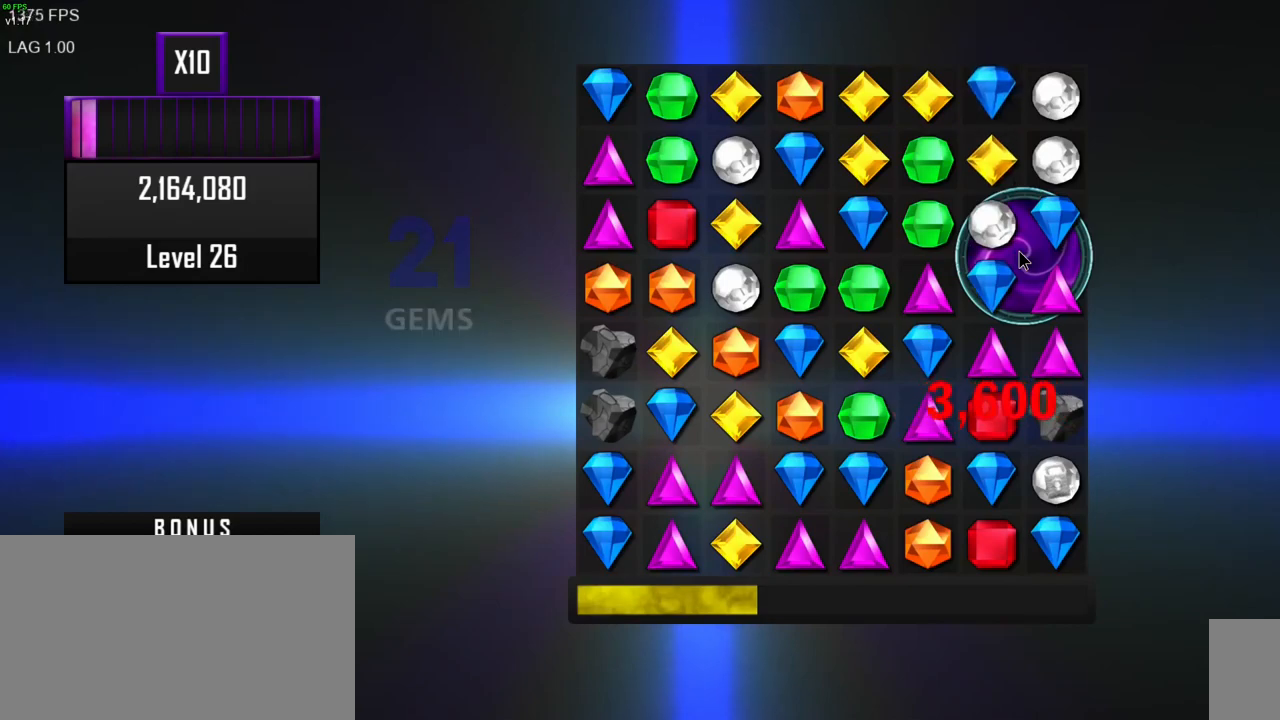
{"keys": [], "mouse": [], "events": []}
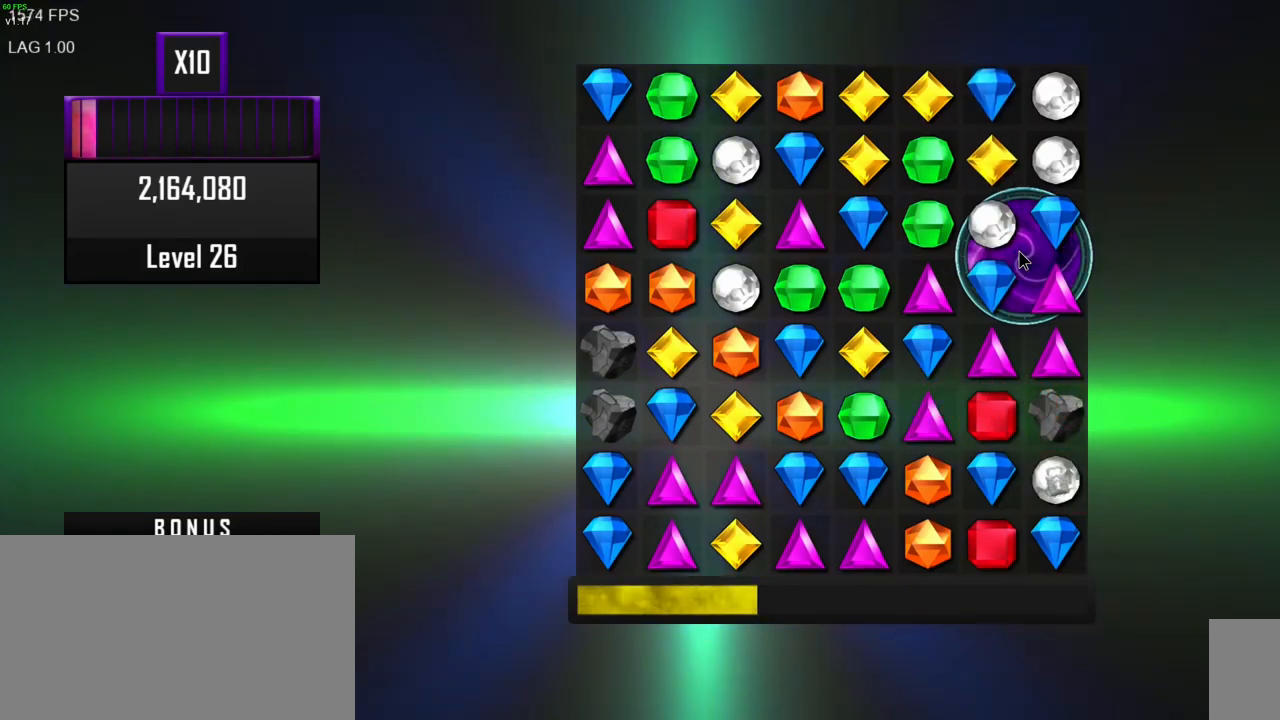
{"keys": [], "mouse": [], "events": []}
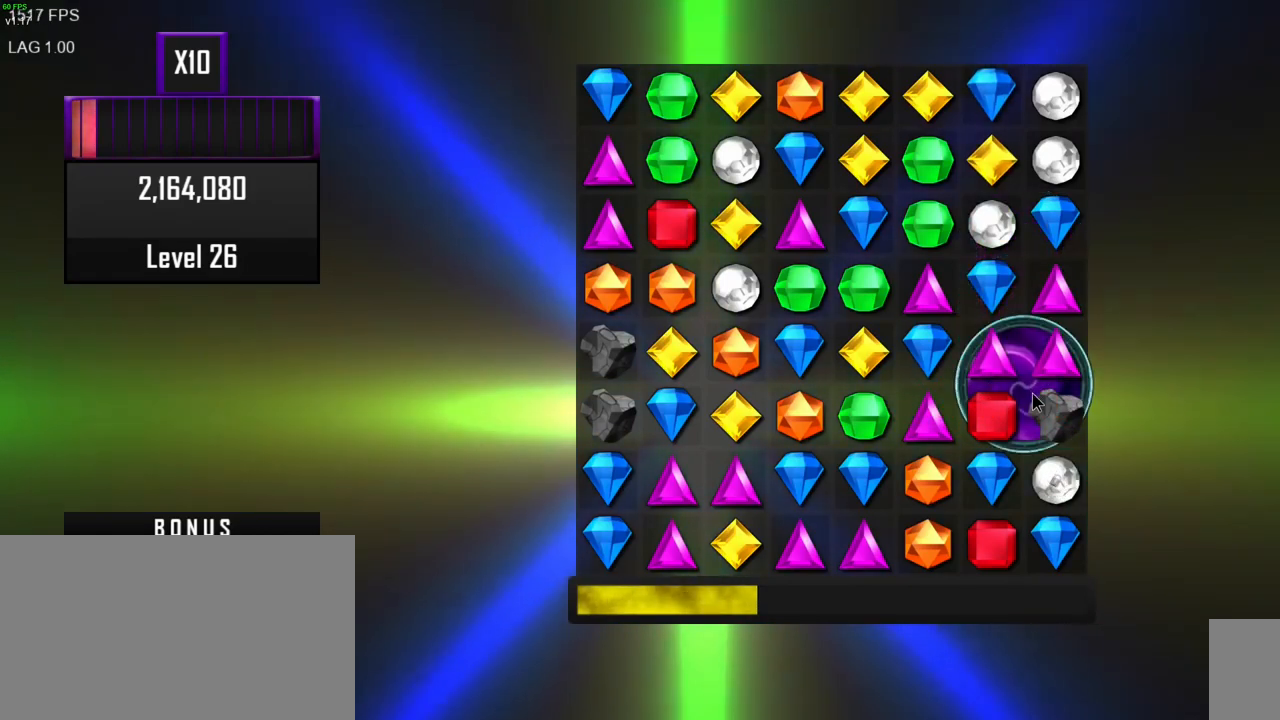
{"keys": [], "mouse": [], "events": []}
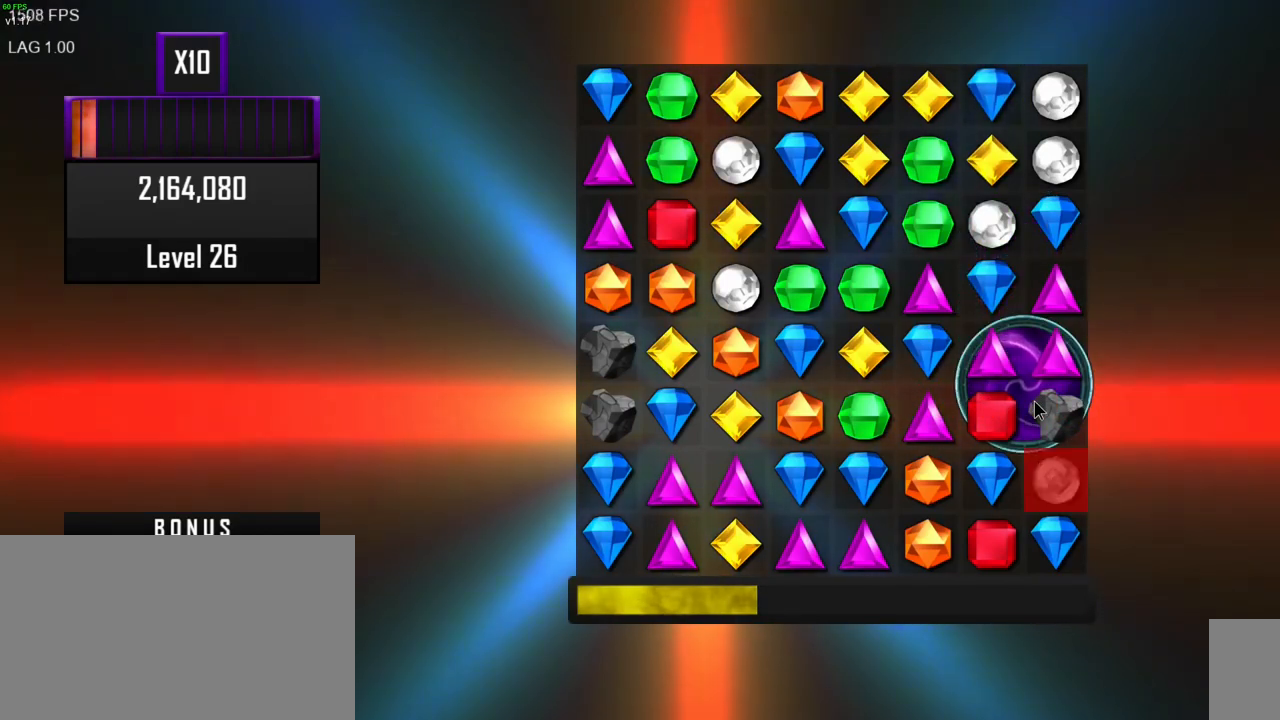
{"keys": [], "mouse": [], "events": [[333, "mouse_left", "down"], [450, "mouse_left", "up"]]}
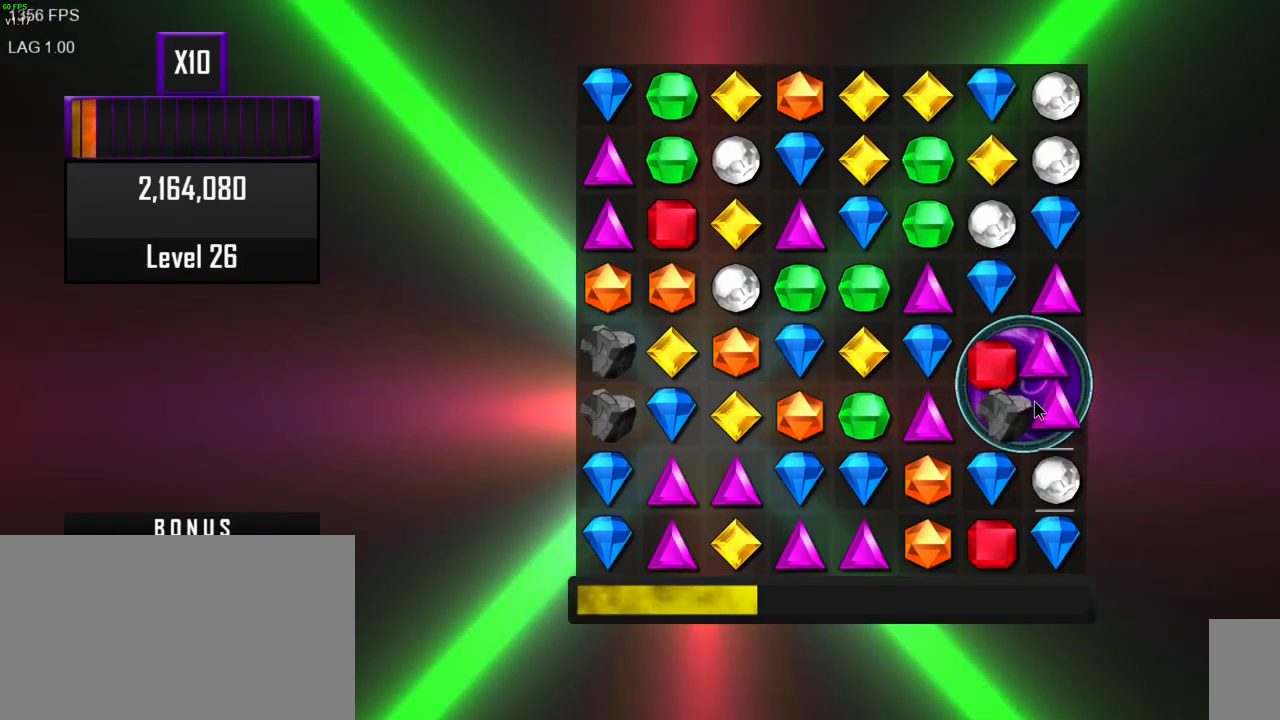
{"keys": [], "mouse": [], "events": []}
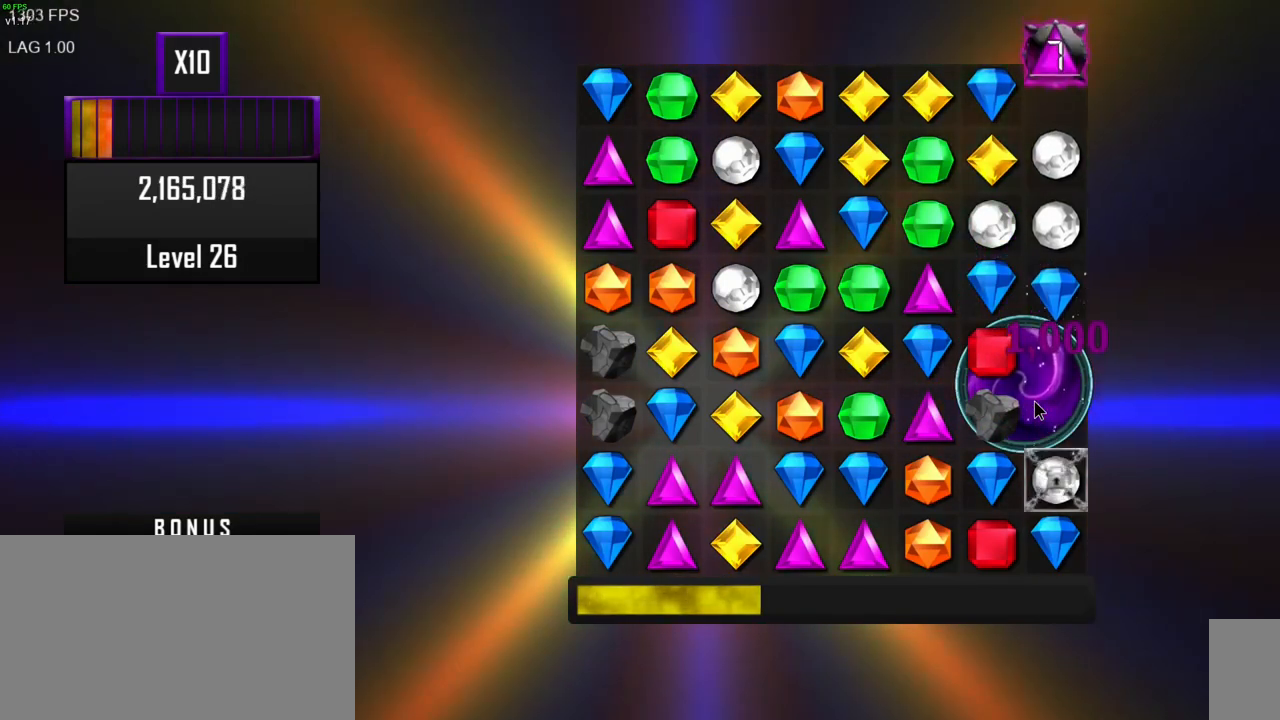
{"keys": [], "mouse": [], "events": []}
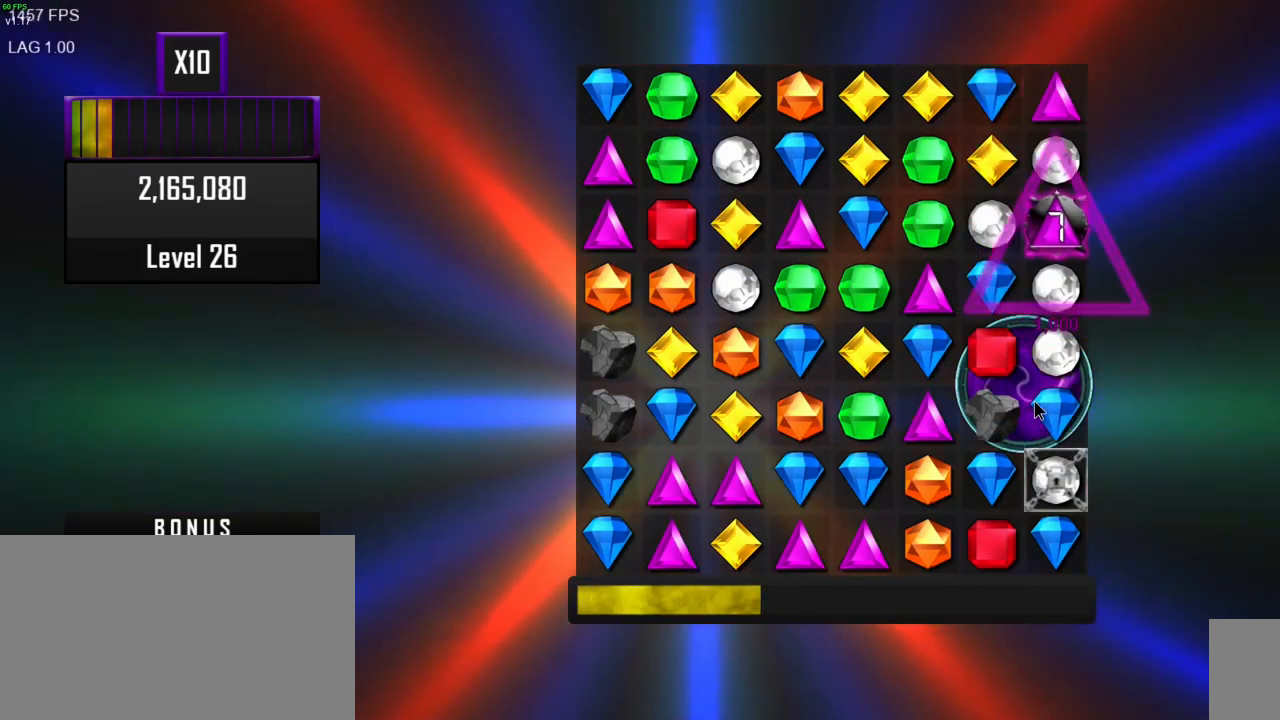
{"keys": [], "mouse": [], "events": []}